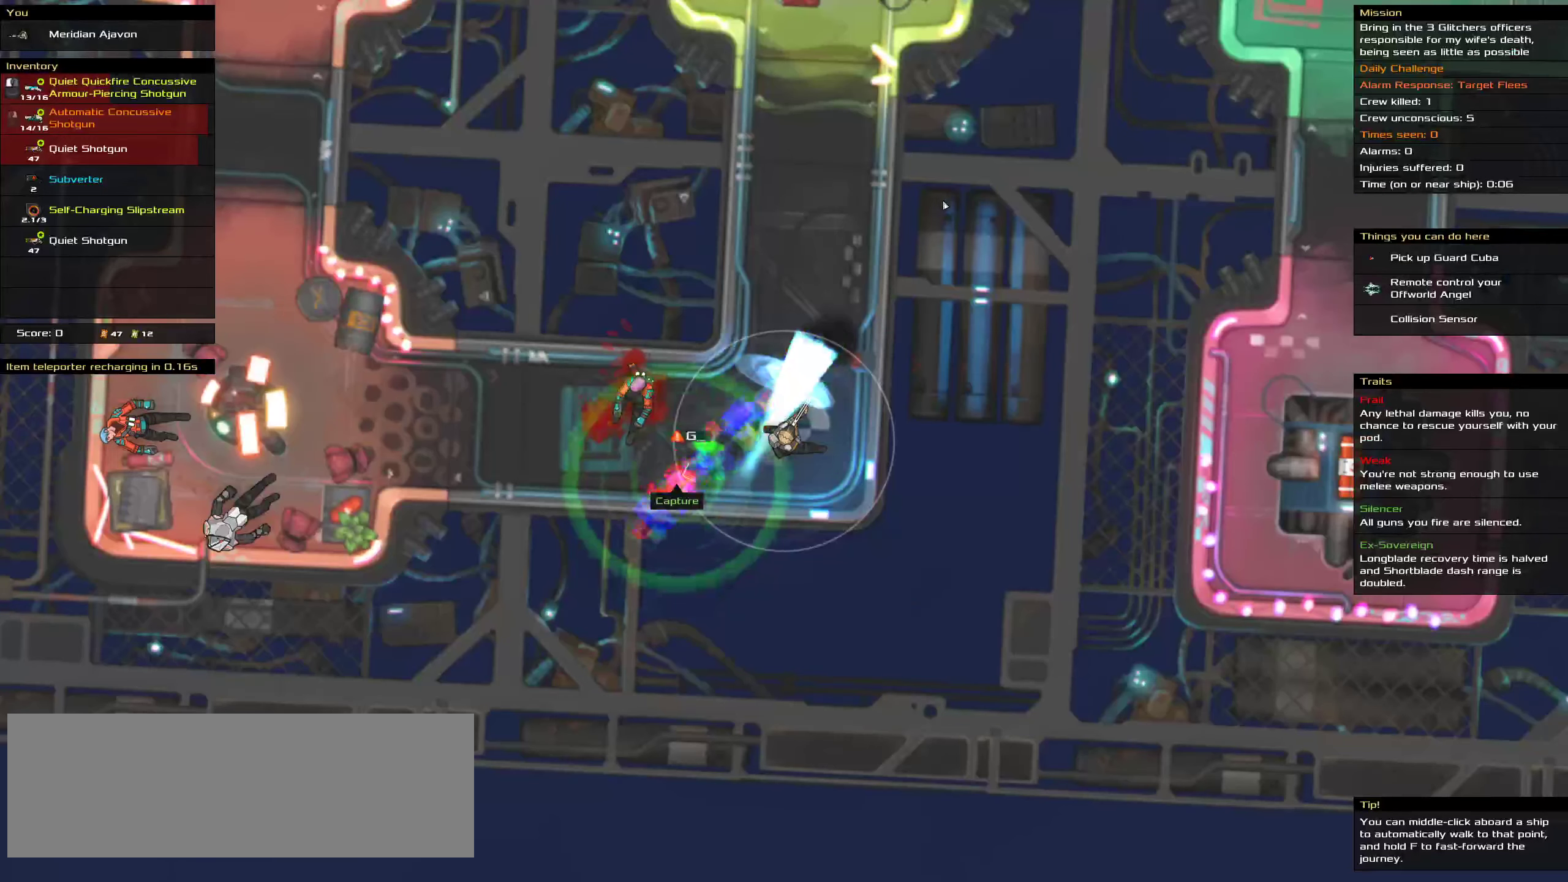
Gameplay with keyboard and mouse; each line is a JSON object with the keys and mouse buttons held at the frame after it. "events" lists presses ("down") and releases ("up") of ".", "/", "0", "1", "2", "3", "4", "5", "6", "7", "8", "9", "a", "alt_l", "alt_r", "b", "c", "caps_lock", "comma", "ctrl", "d", "e", "equals", "f", "g", "h", "i", "j", "k", "l", "lbracket", "m", "minus", "n", "o", "p", "q", "quote", "r", "rbracket", "s", "semicolon", "shift", "space", "super", "t", "tab", "tilde", "u", "v", "w", "x", "y", "z", "mouse_left", "mouse_middle", "mouse_right", "mouse_wheel_up" and "mouse_wheel_down" between this image and that frame as [ms after this image, input, new state], when the widget could be followed in between. "mouse_left", "mouse_middle", "mouse_right", "mouse_wheel_up", "mouse_wheel_down" = the "left", "middle", "right", "wheel_up", "wheel_down" buttons of the "mouse" list. No other keys are recorded. Mouse movement is not recorded.
{"keys": [], "mouse": [], "events": [[134, "ctrl", "up"]]}
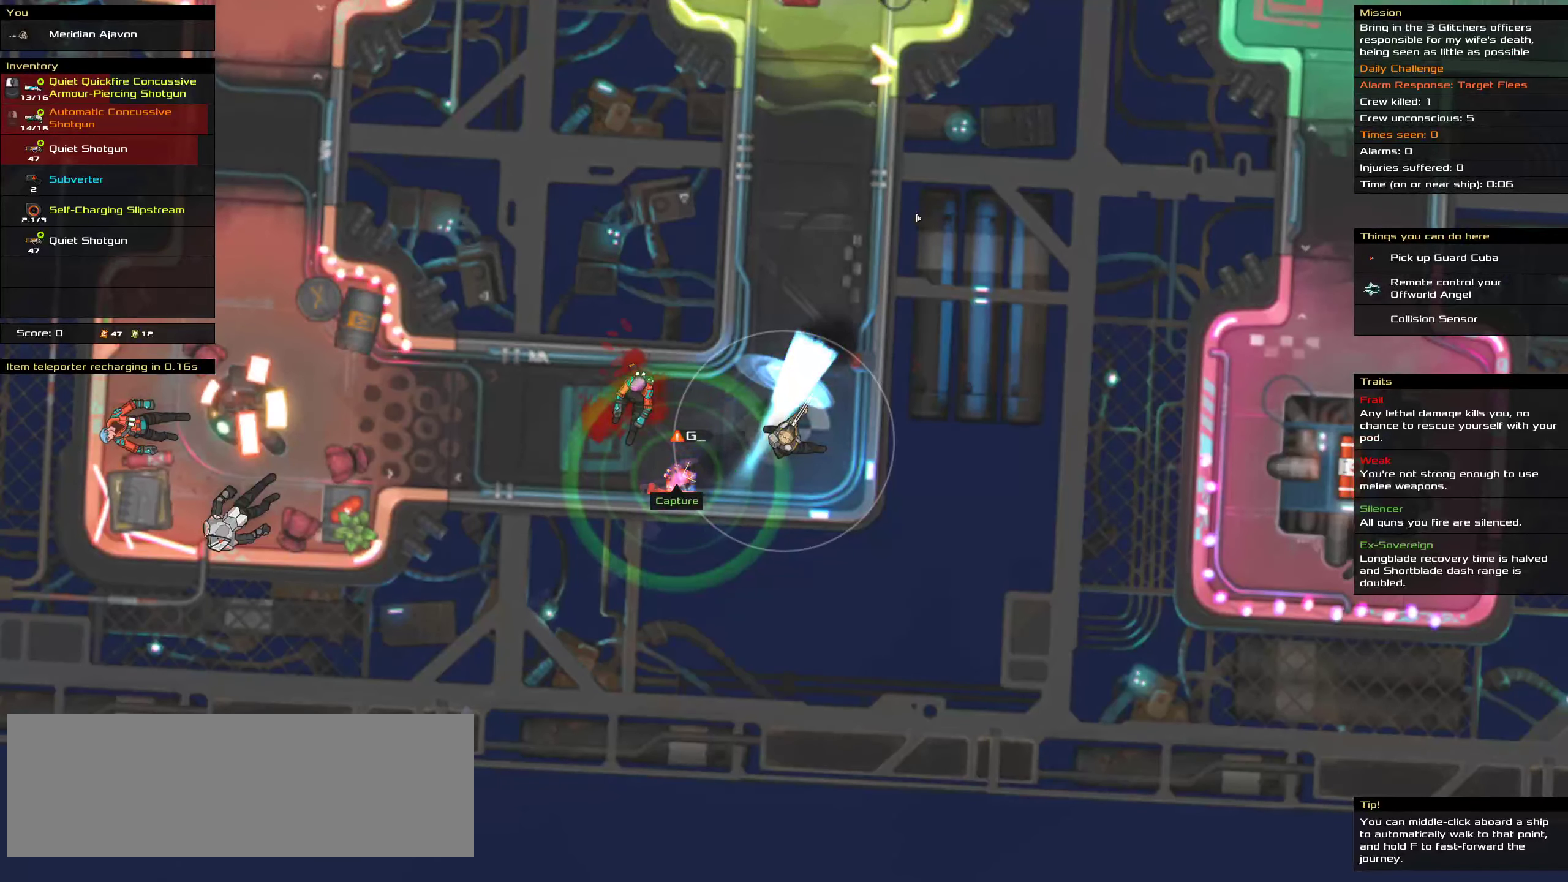
{"keys": [], "mouse": [], "events": []}
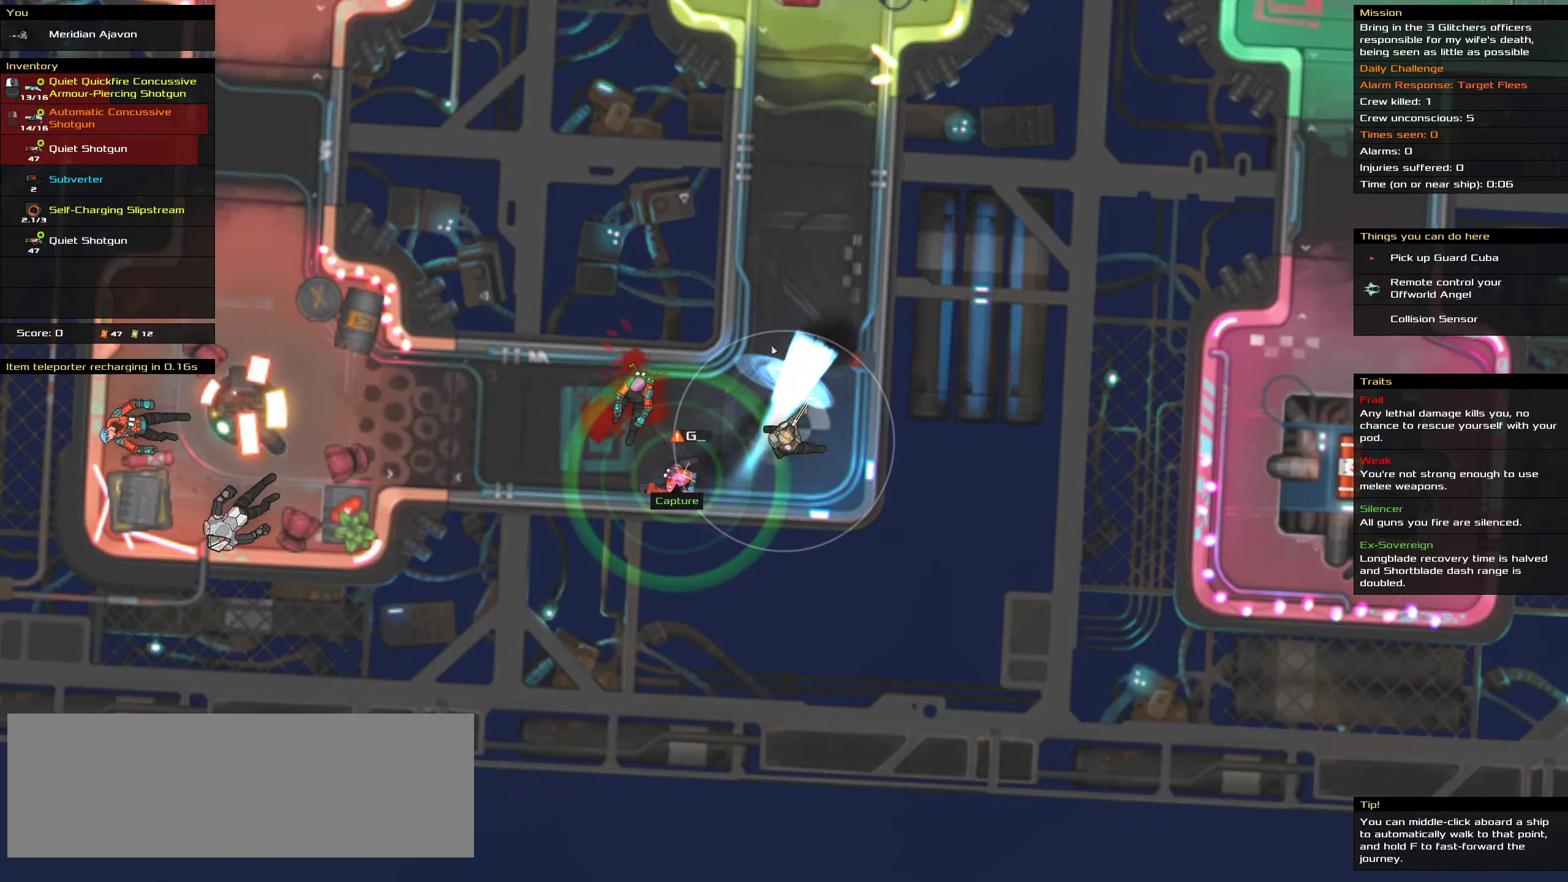
{"keys": [], "mouse": [], "events": []}
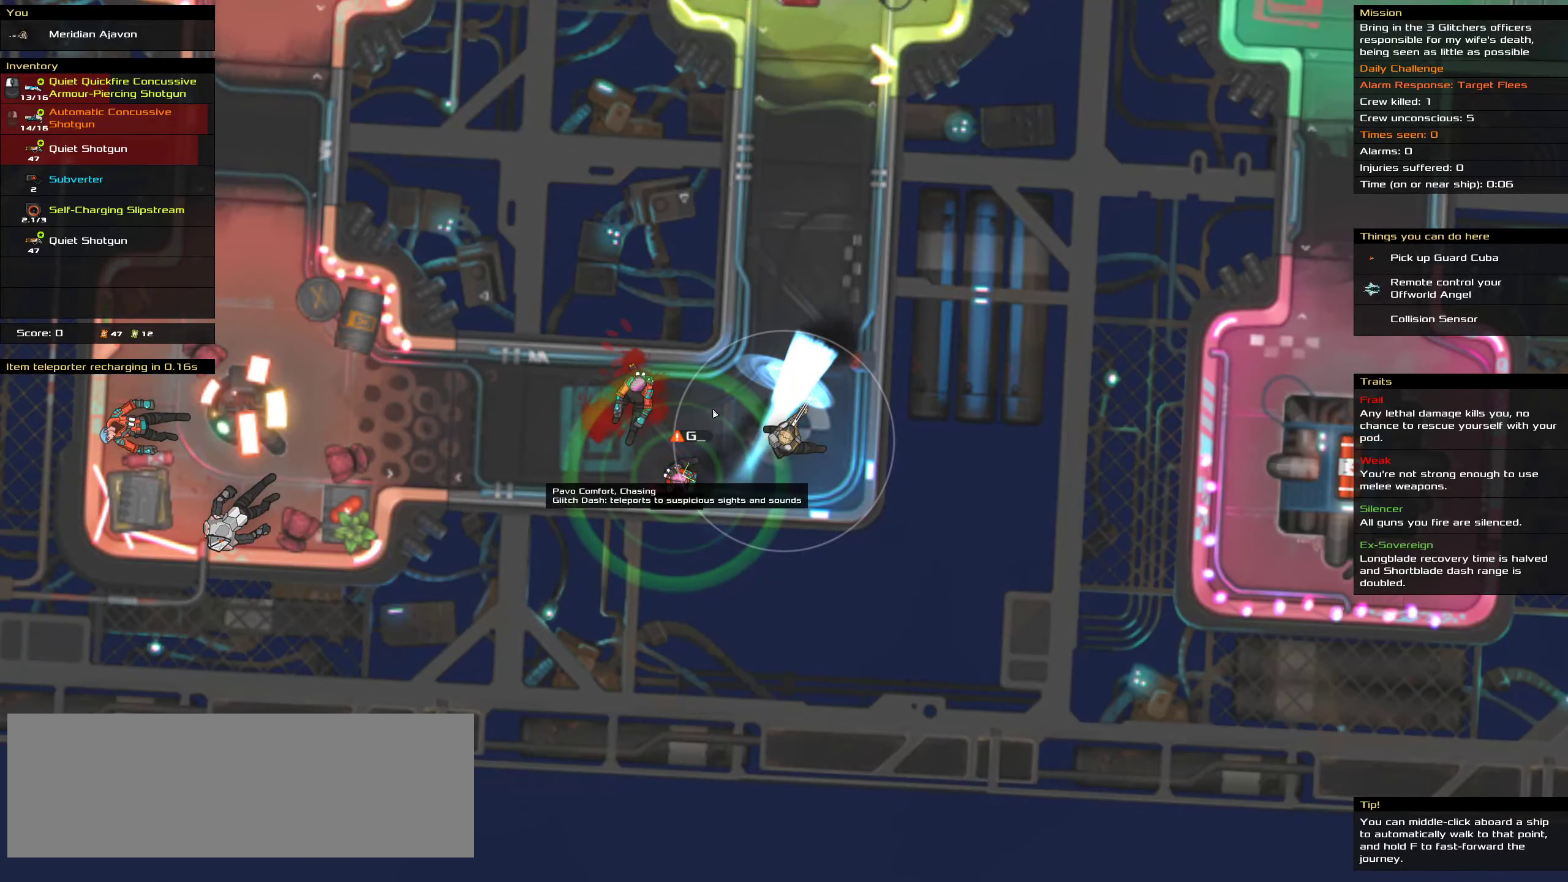
{"keys": [], "mouse": [], "events": []}
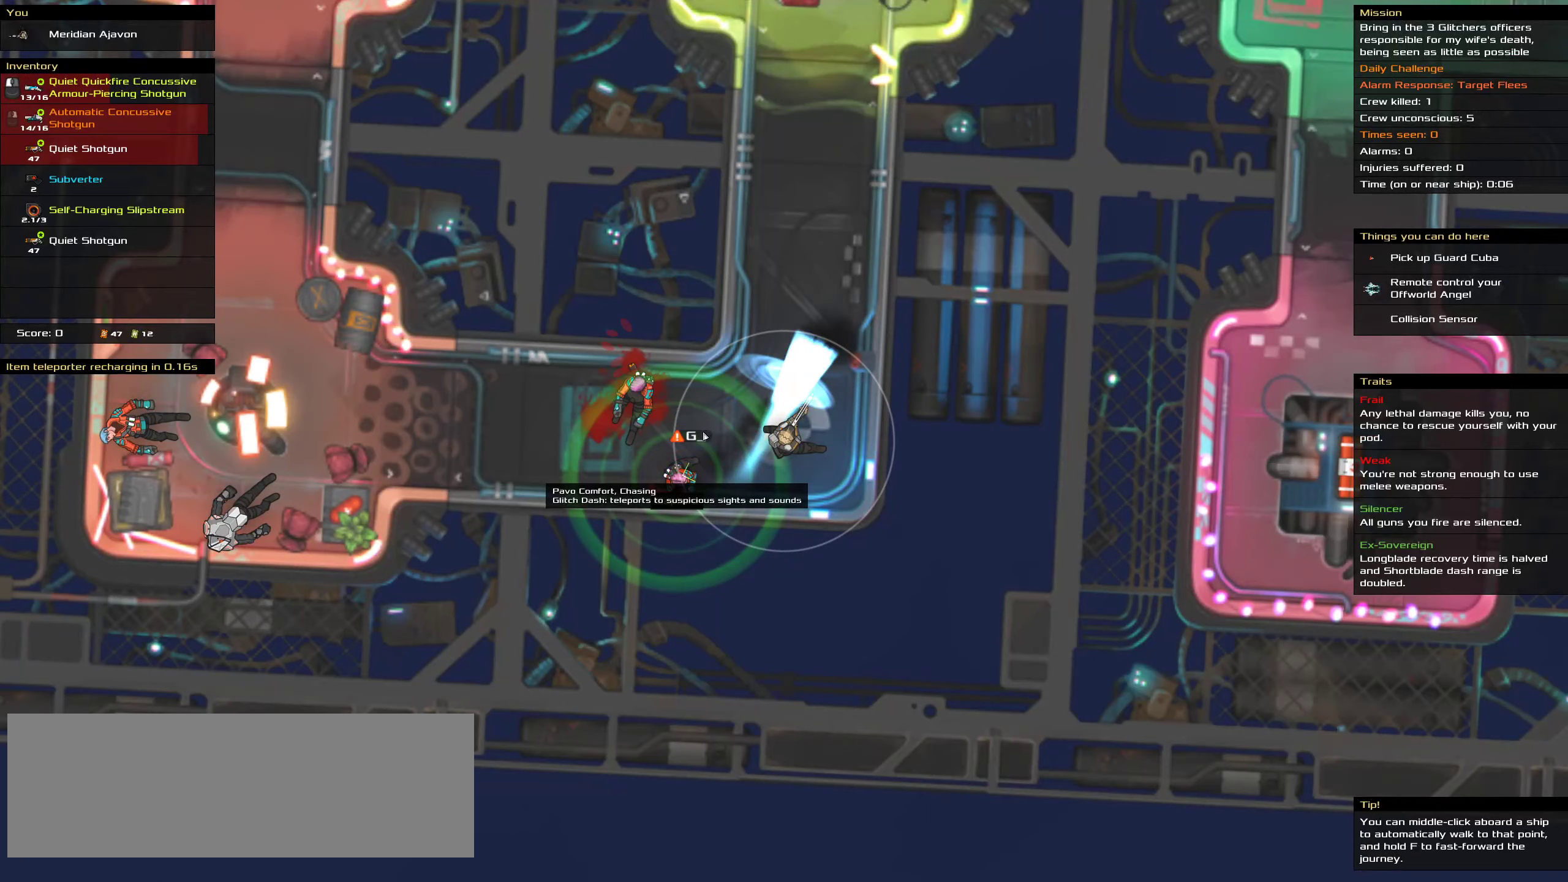
{"keys": [], "mouse": [], "events": [[350, "t", "down"], [433, "t", "up"]]}
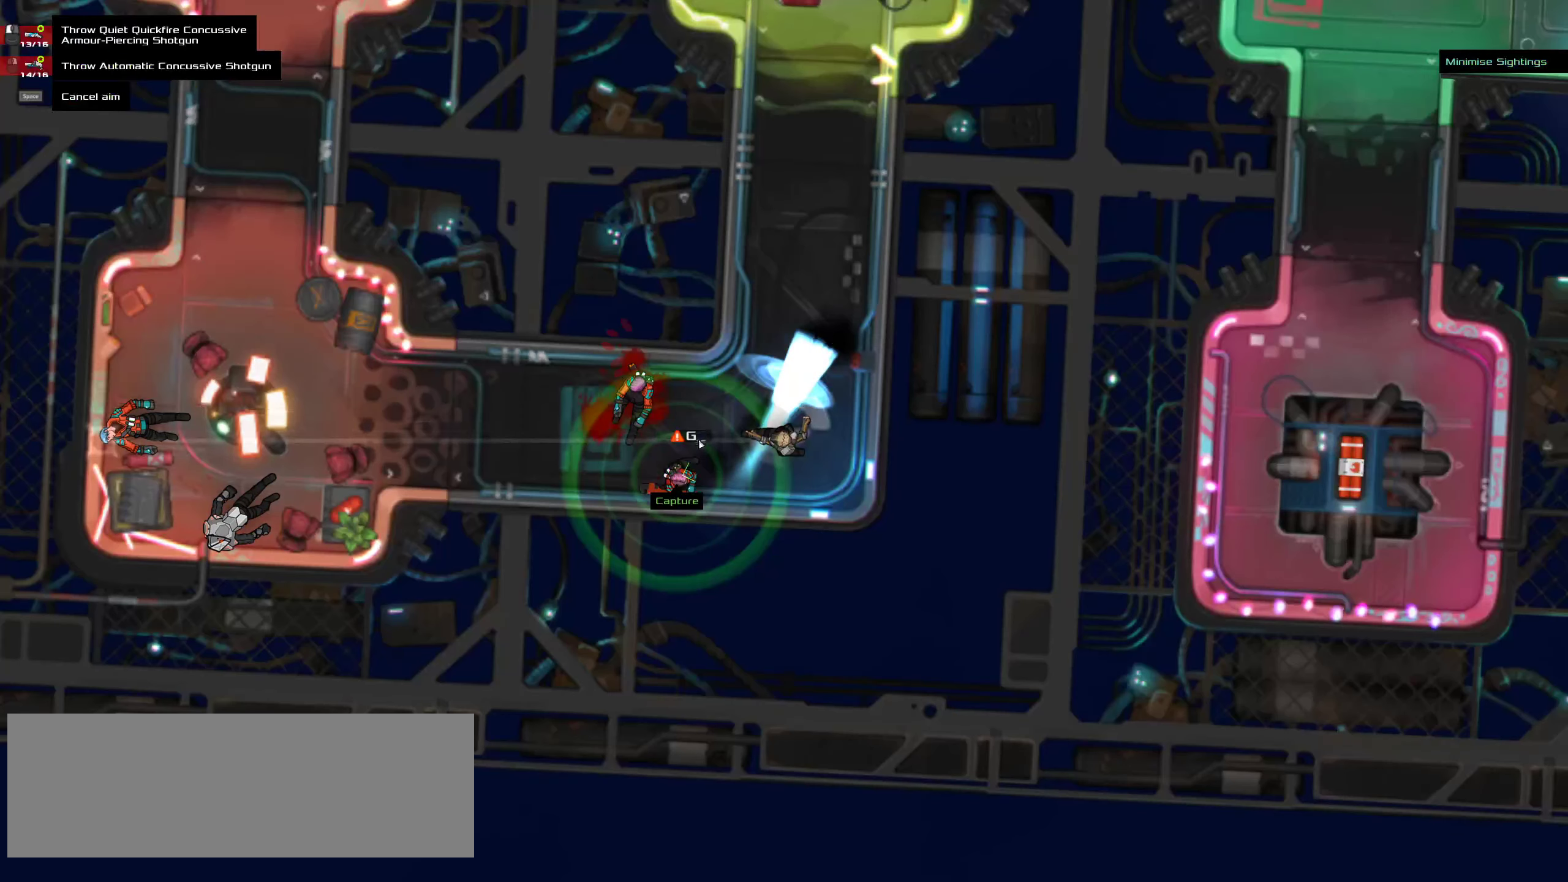
{"keys": [], "mouse": [], "events": []}
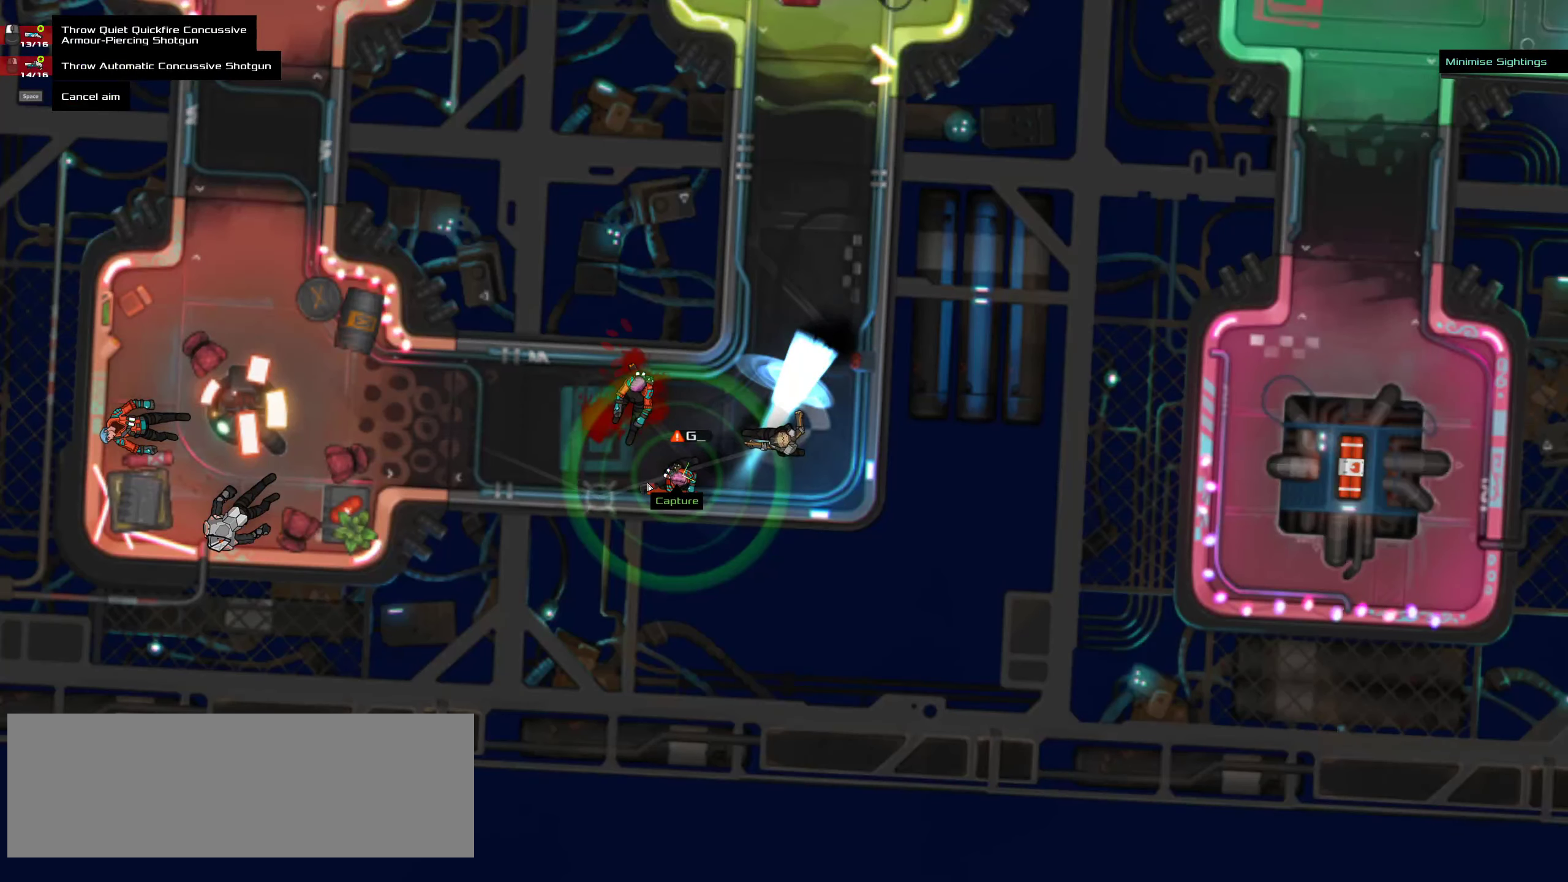
{"keys": [], "mouse": [], "events": []}
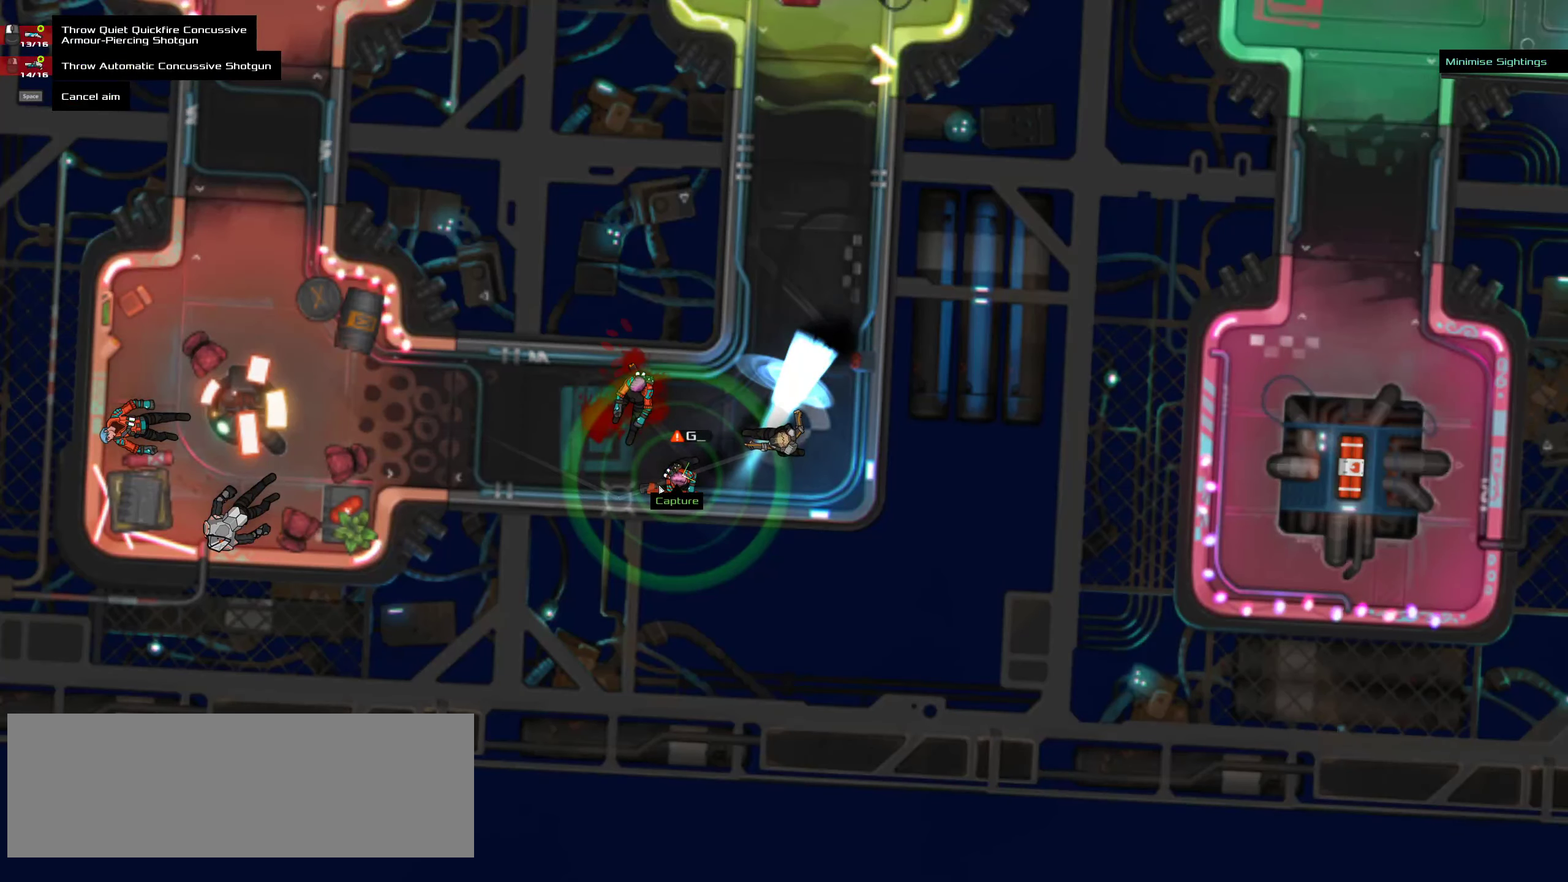
{"keys": [], "mouse": [], "events": [[50, "mouse_middle", "down"], [150, "mouse_middle", "up"], [366, "ctrl", "down"], [433, "ctrl", "up"]]}
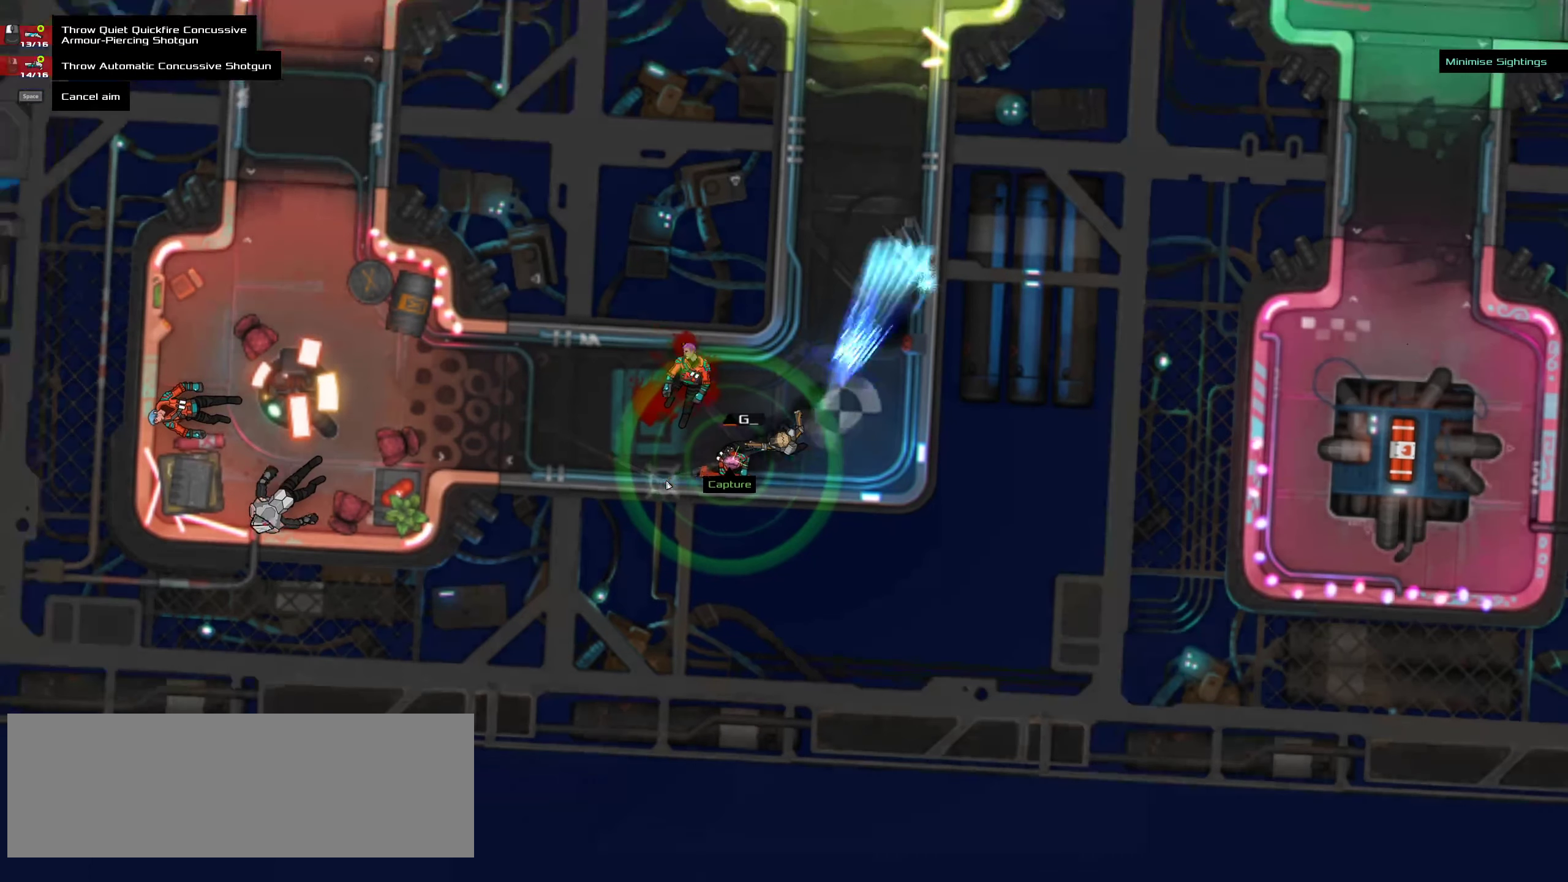
{"keys": [], "mouse": [], "events": [[400, "ctrl", "down"], [466, "ctrl", "up"]]}
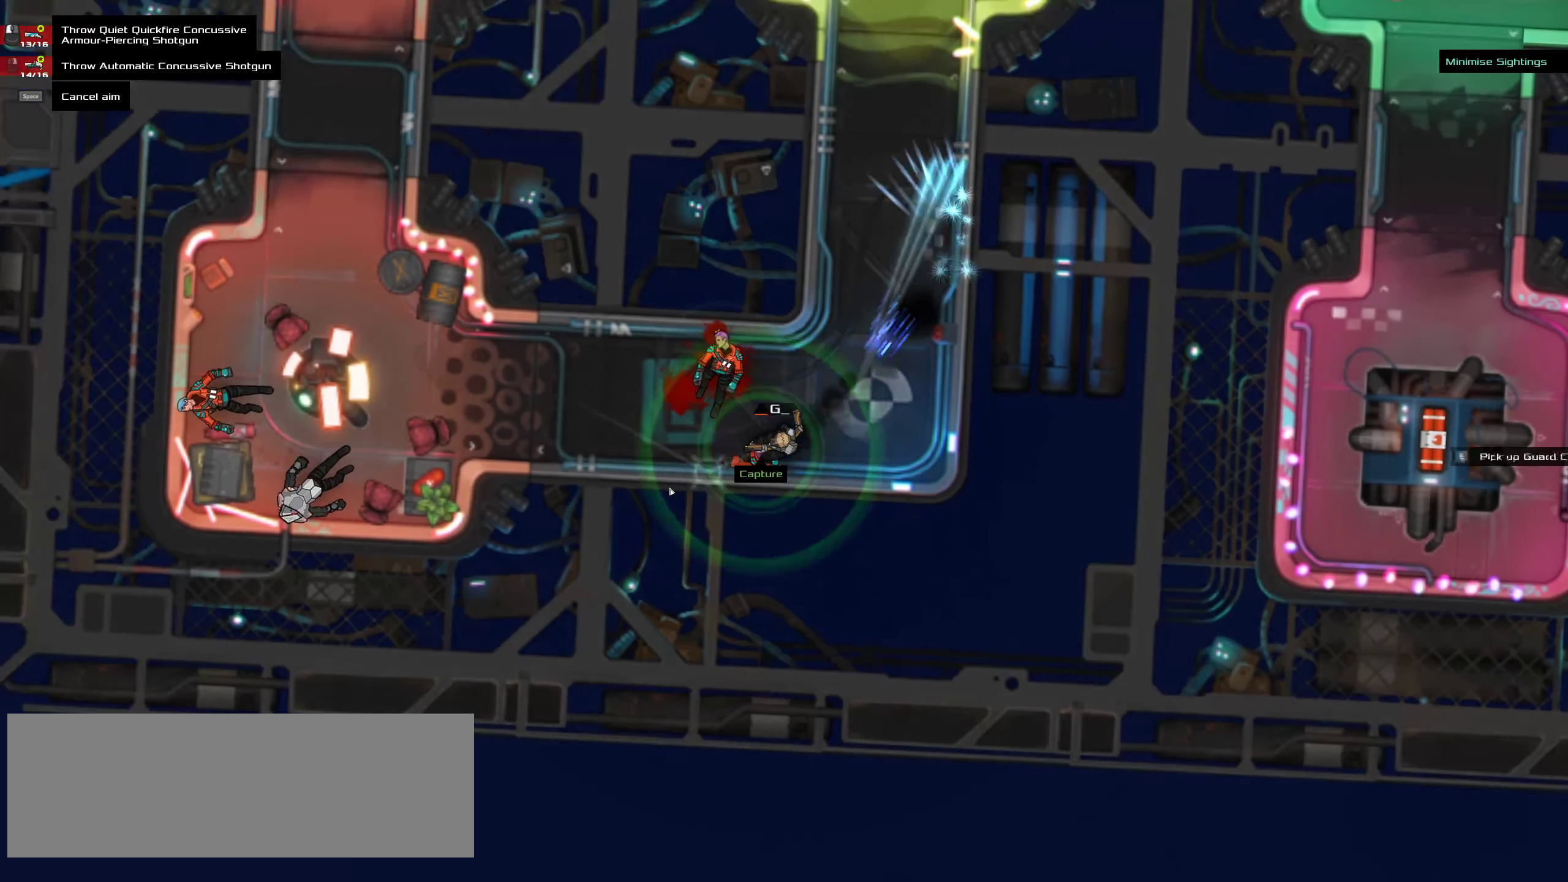
{"keys": [], "mouse": [], "events": [[316, "ctrl", "down"], [383, "ctrl", "up"]]}
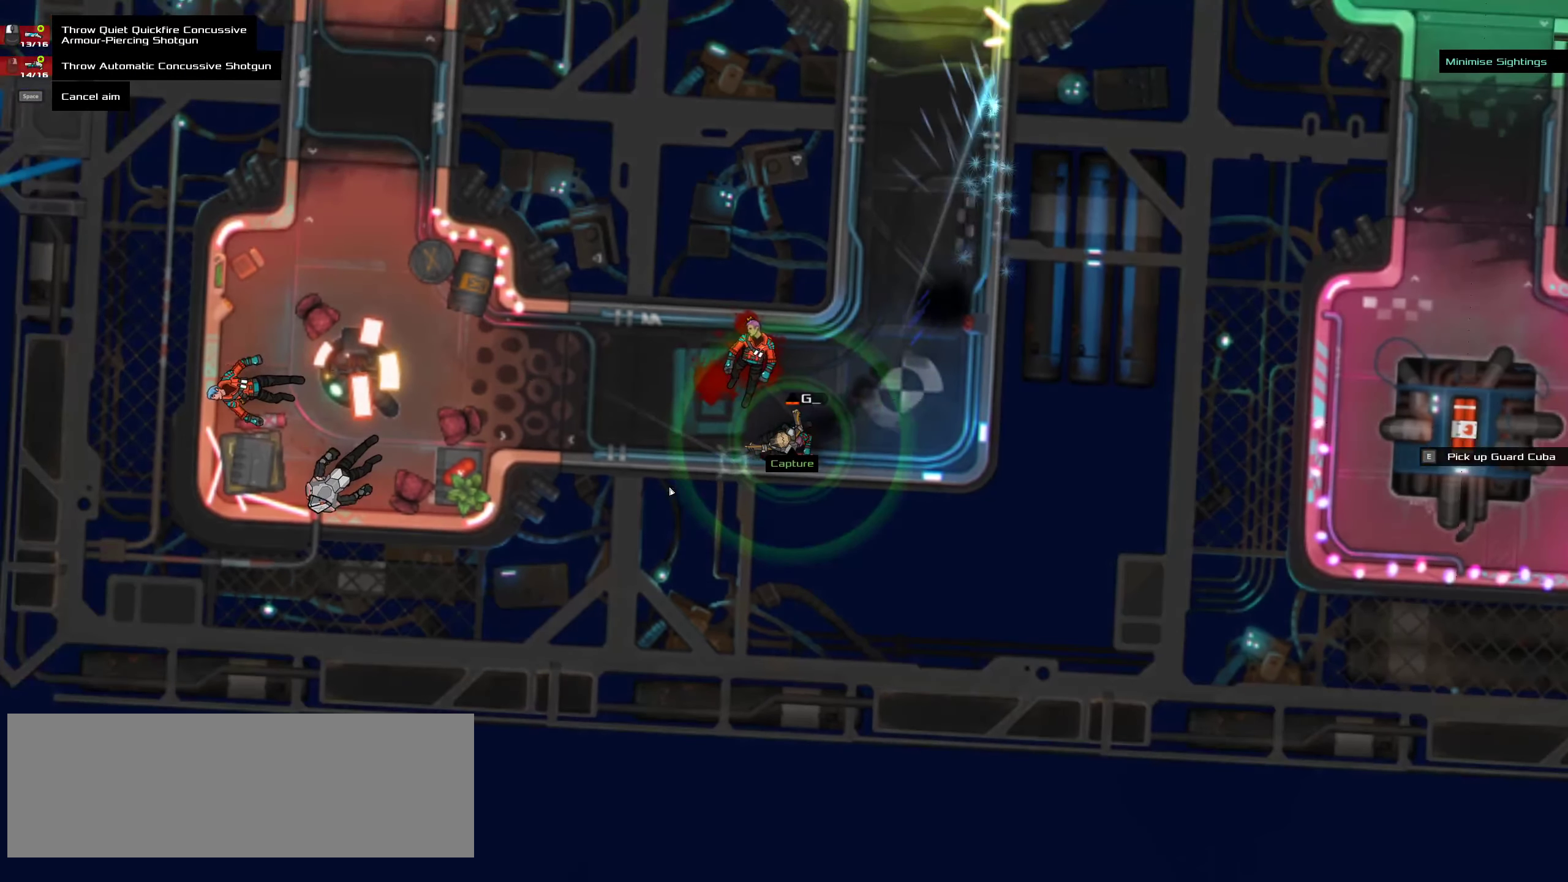
{"keys": ["space"], "mouse": [], "events": [[483, "space", "down"]]}
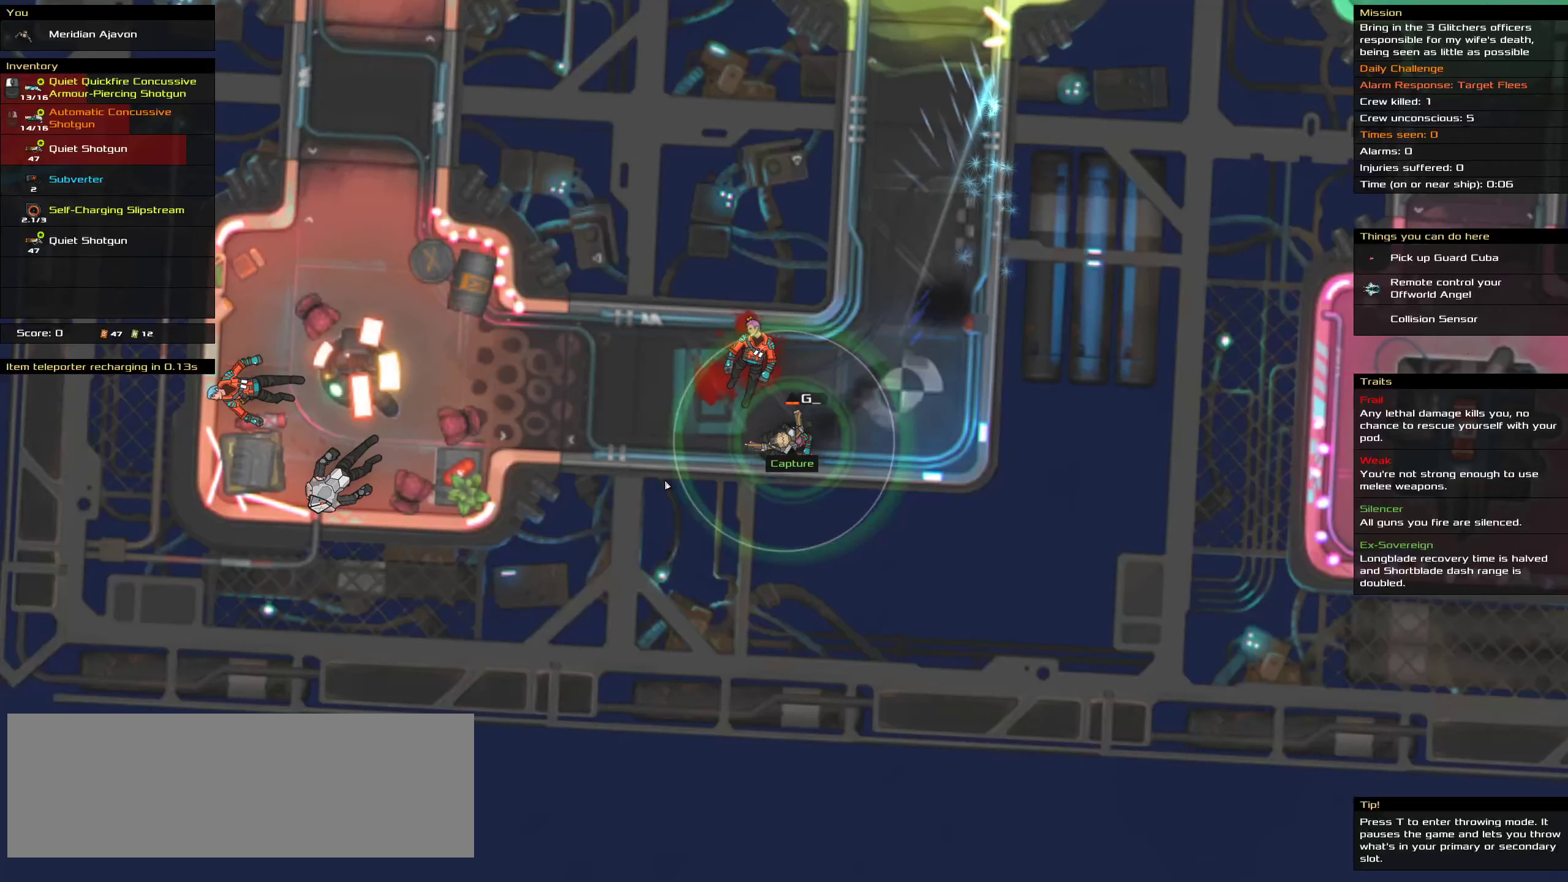
{"keys": [], "mouse": [], "events": [[33, "space", "up"]]}
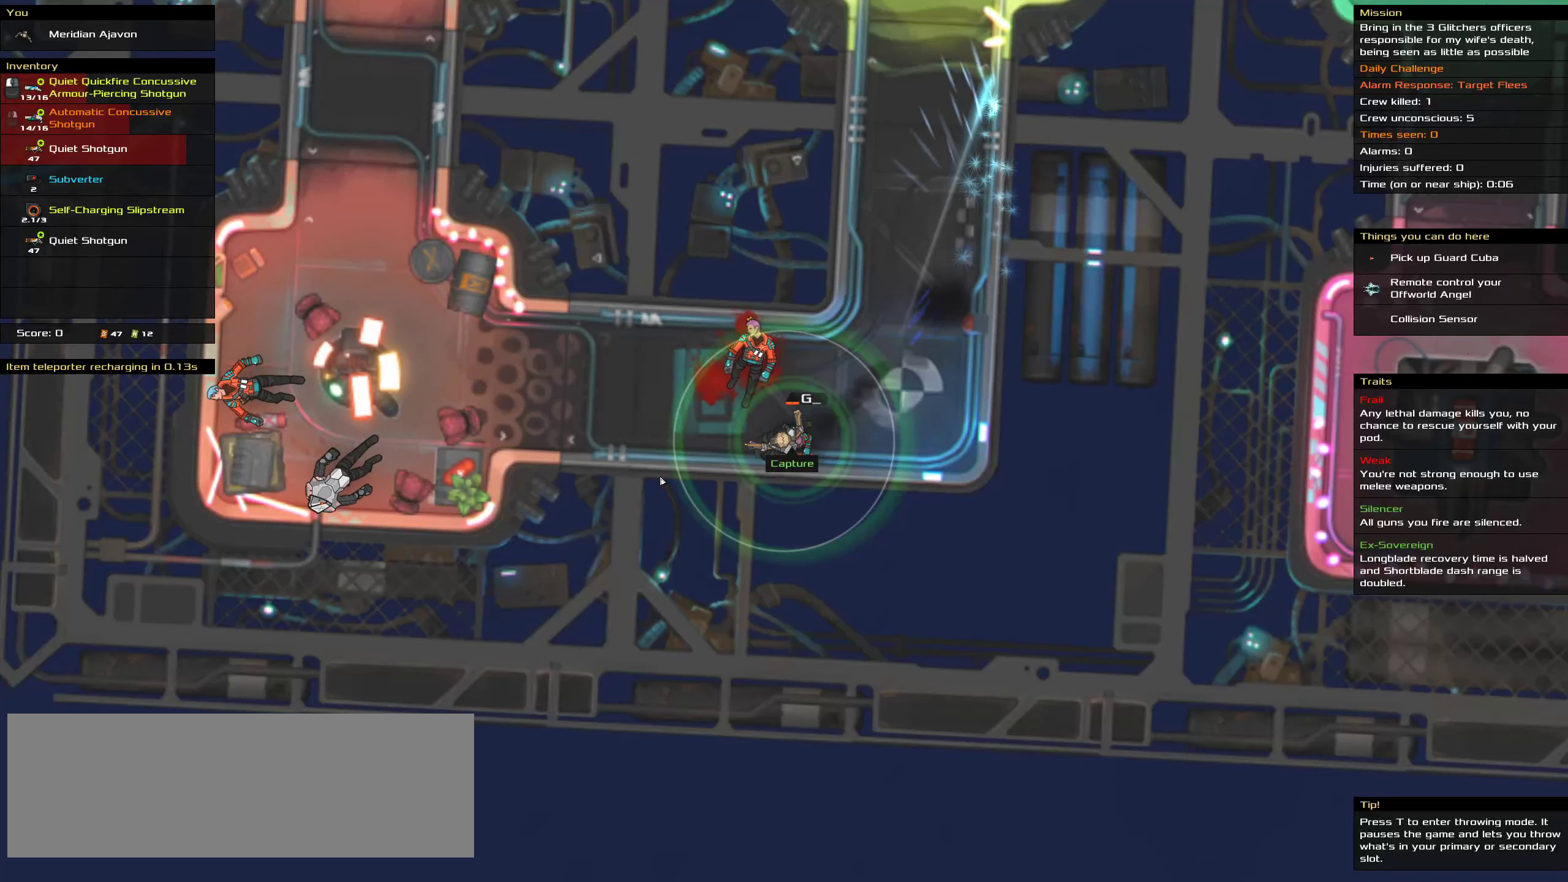
{"keys": [], "mouse": [], "events": []}
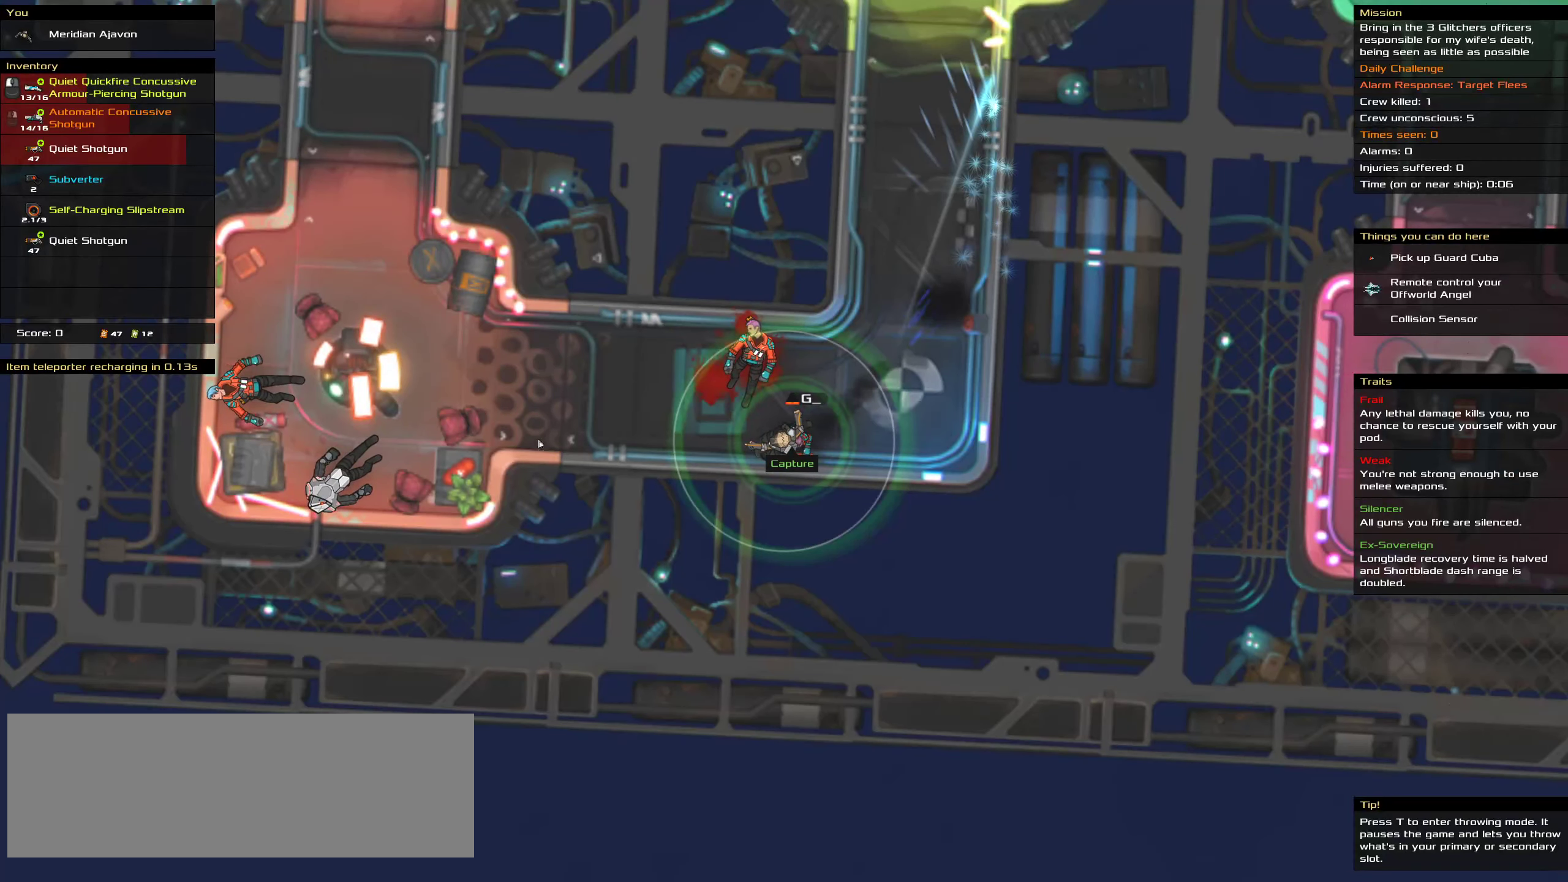
{"keys": [], "mouse": [], "events": []}
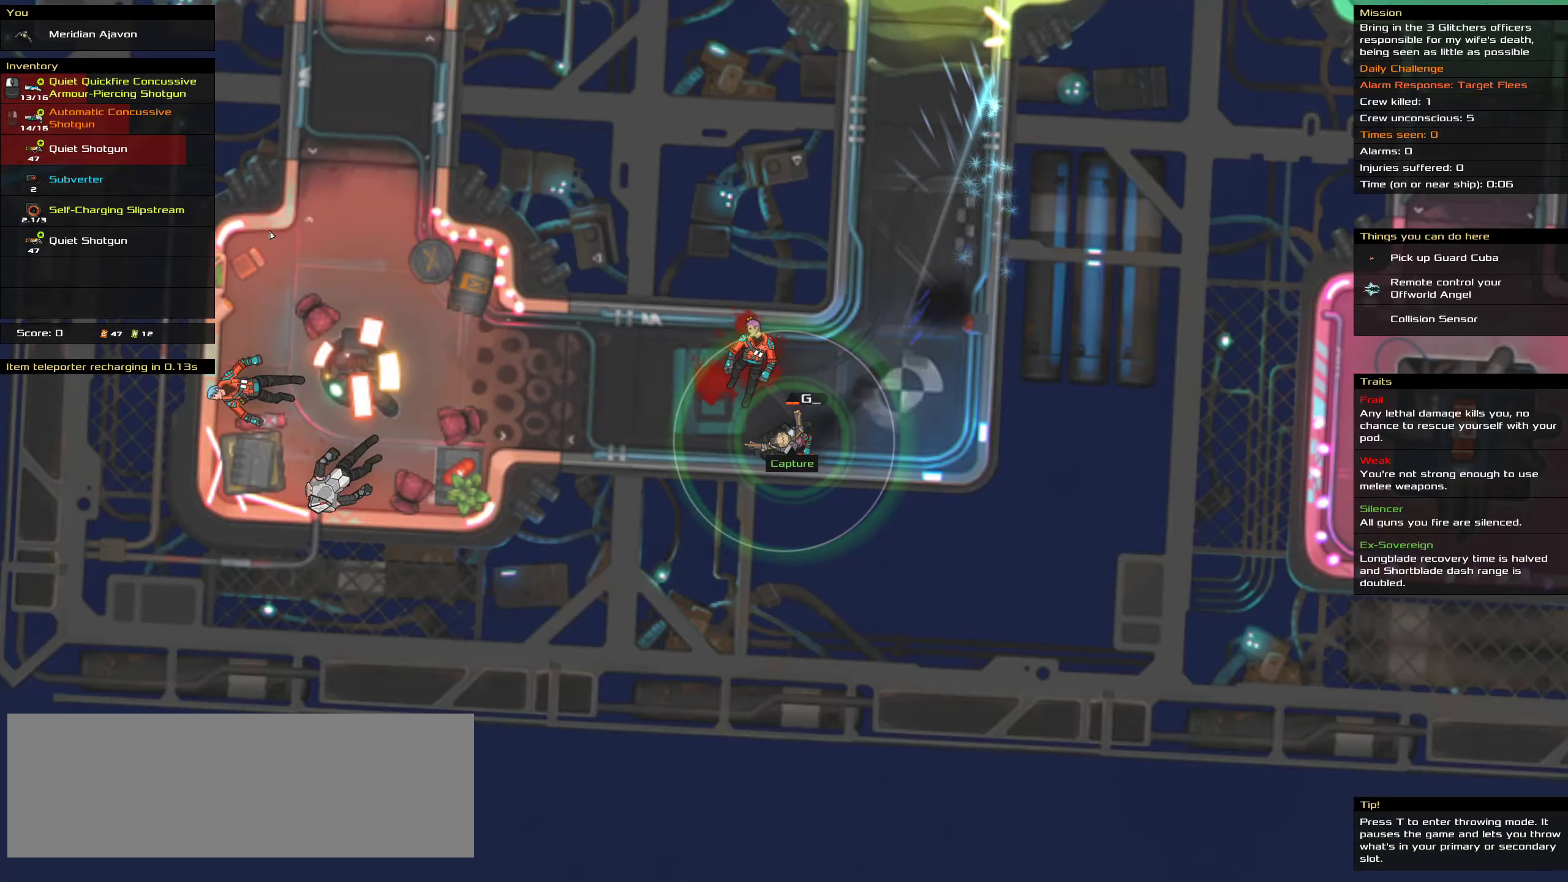
{"keys": [], "mouse": [], "events": []}
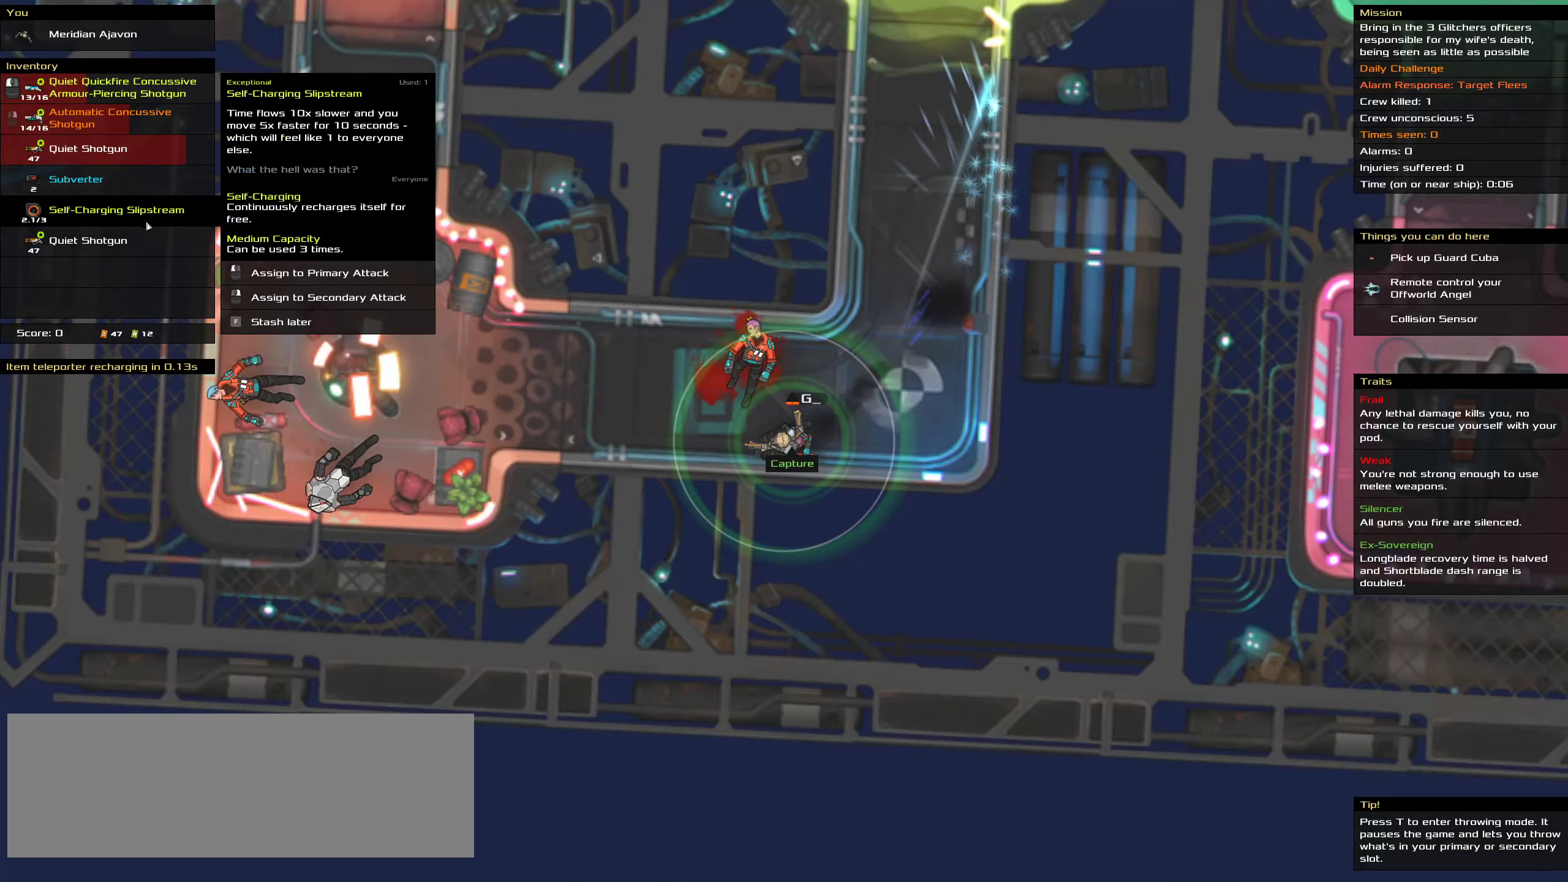
{"keys": [], "mouse": [], "events": []}
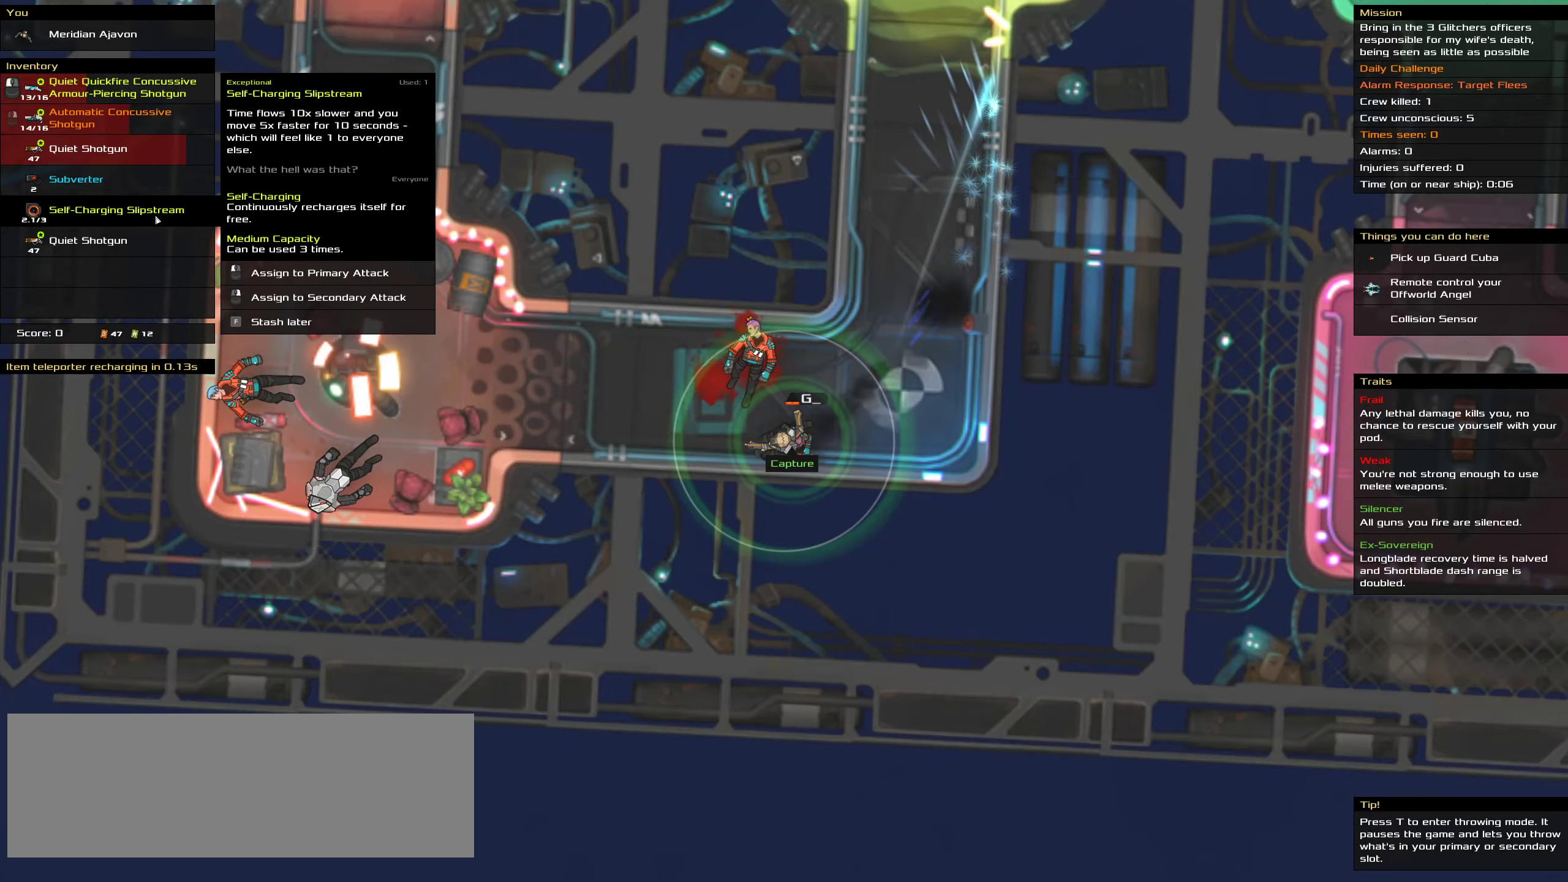
{"keys": [], "mouse": [], "events": [[400, "mouse_right", "down"], [500, "mouse_right", "up"]]}
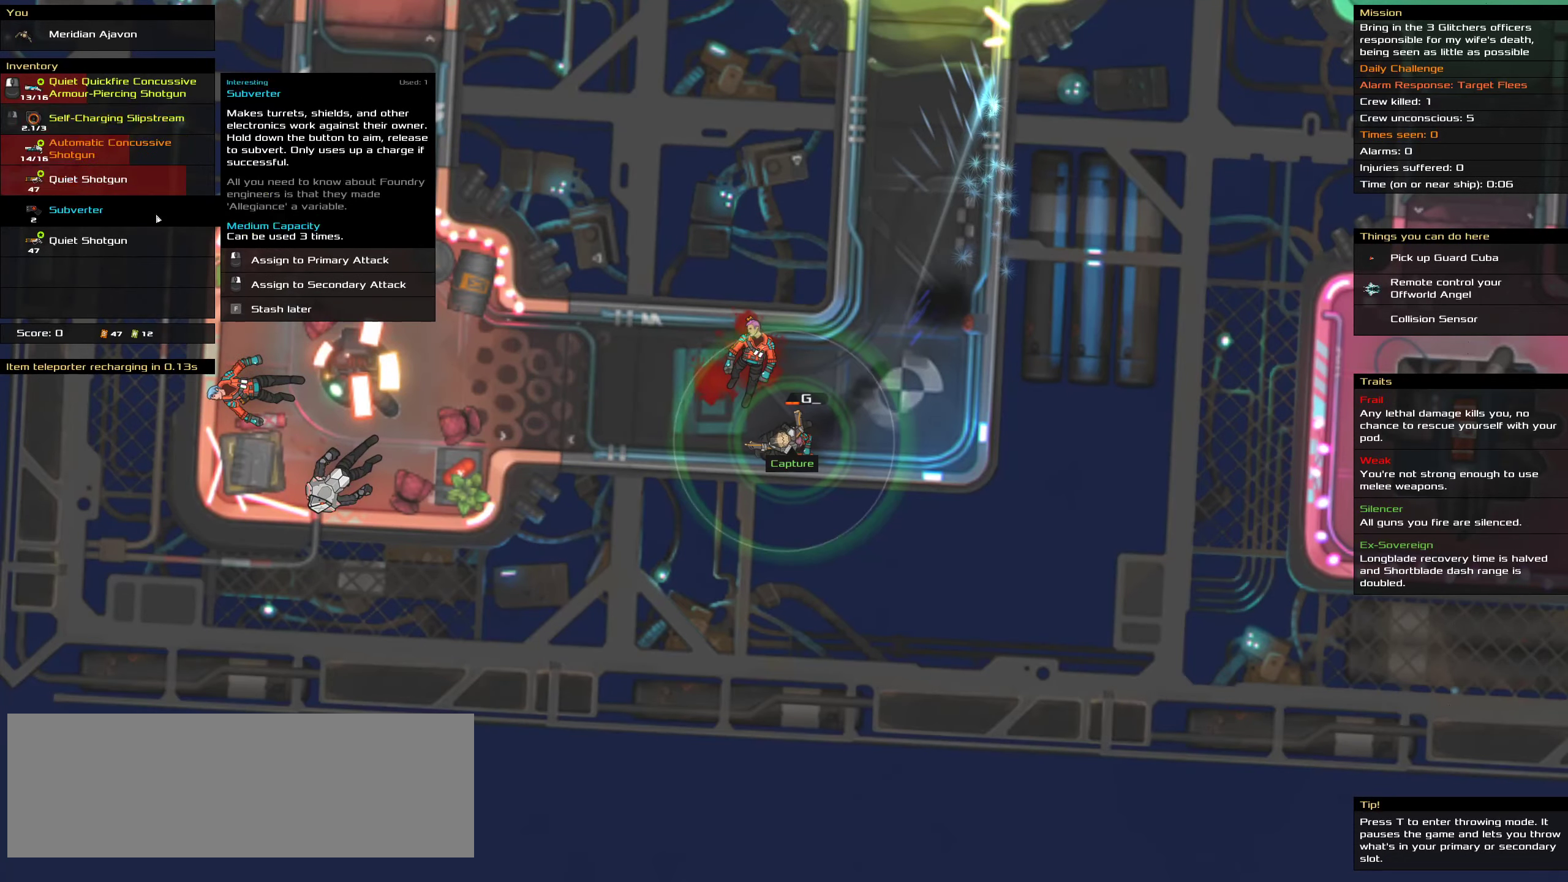
{"keys": ["ctrl"], "mouse": [], "events": [[217, "ctrl", "down"]]}
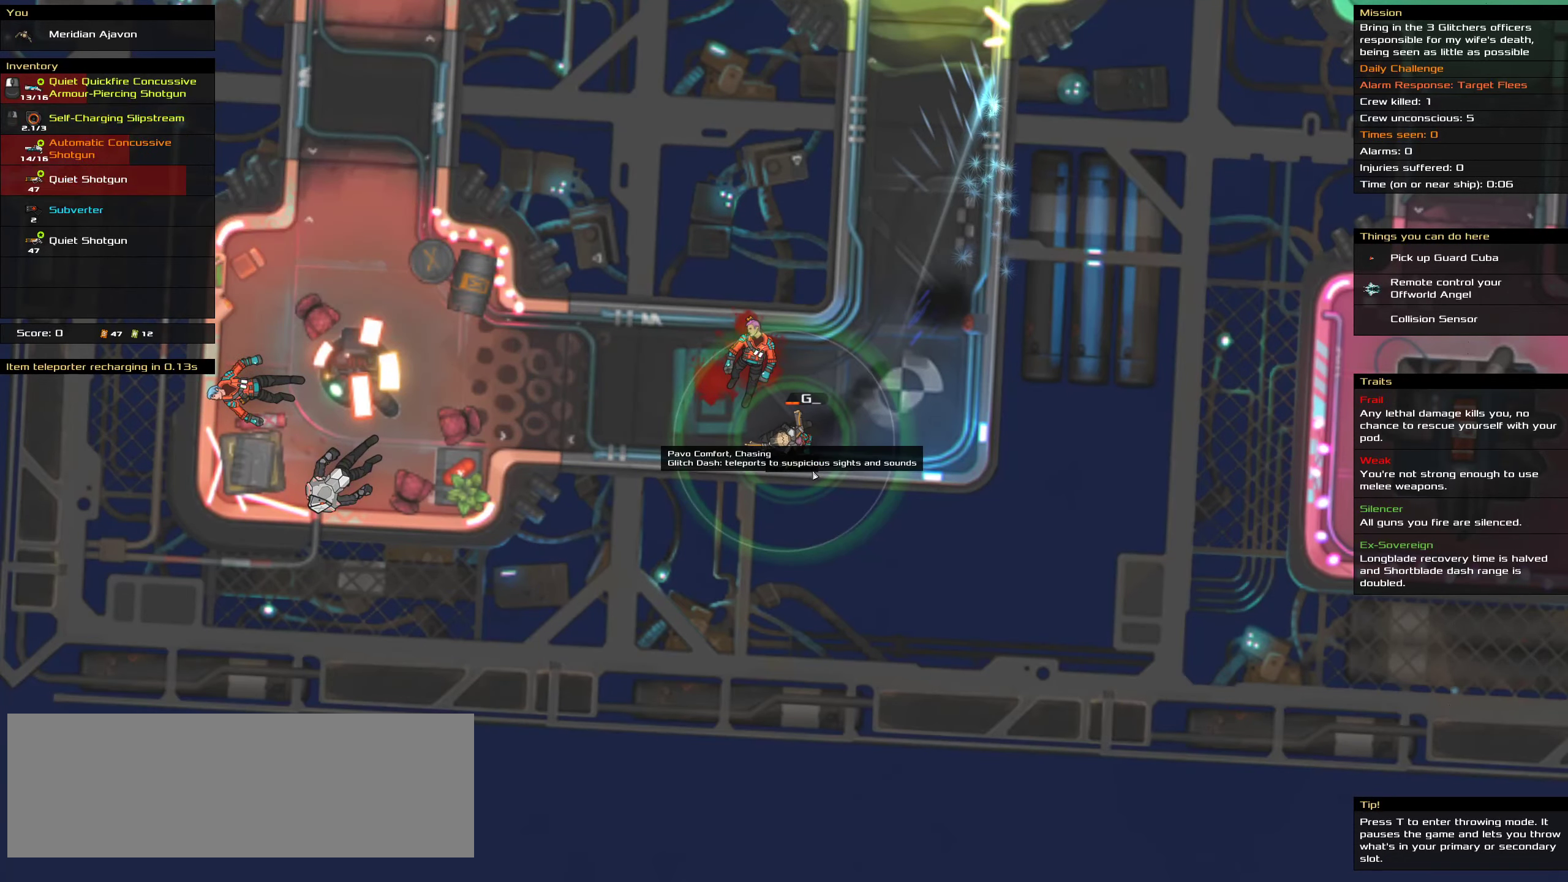
{"keys": ["a", "ctrl"], "mouse": [], "events": [[467, "a", "down"]]}
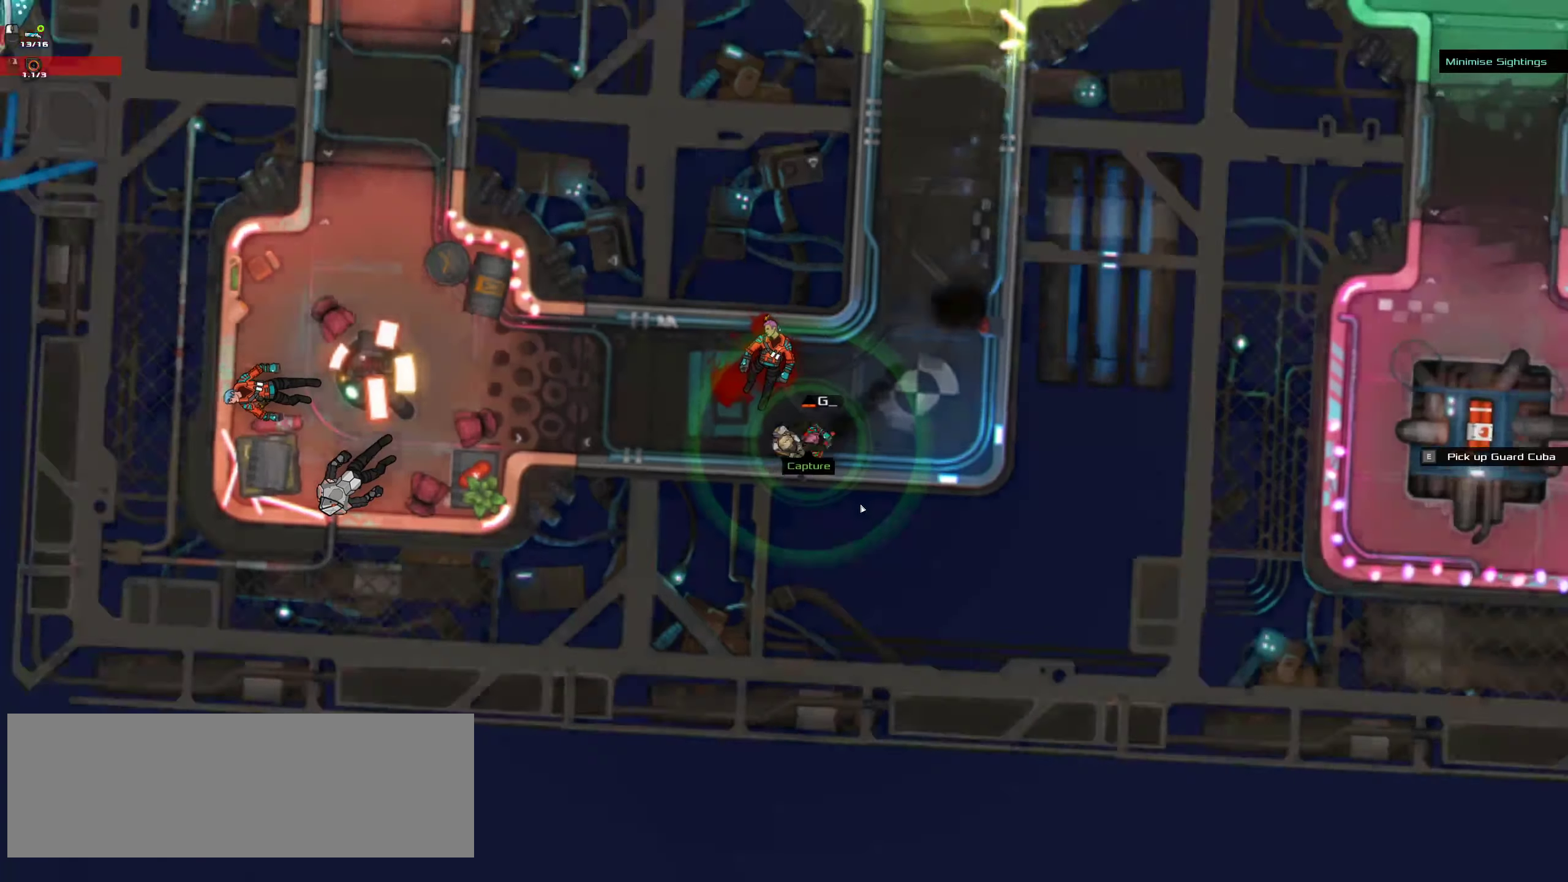
{"keys": [], "mouse": [], "events": [[50, "a", "up"], [83, "space", "down"], [167, "space", "up"], [400, "ctrl", "up"]]}
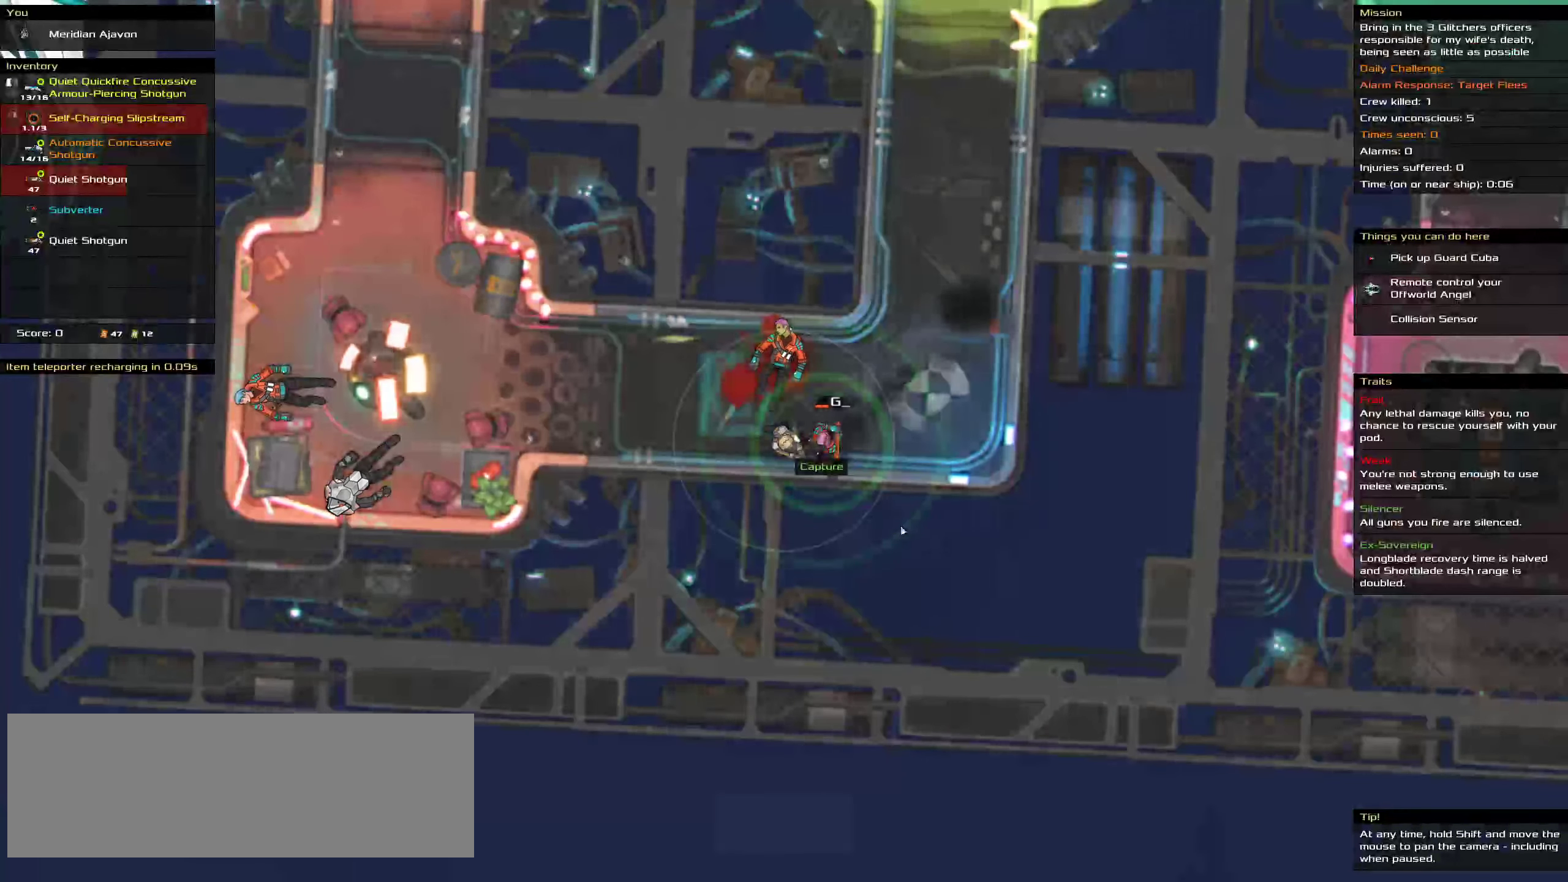
{"keys": [], "mouse": [], "events": []}
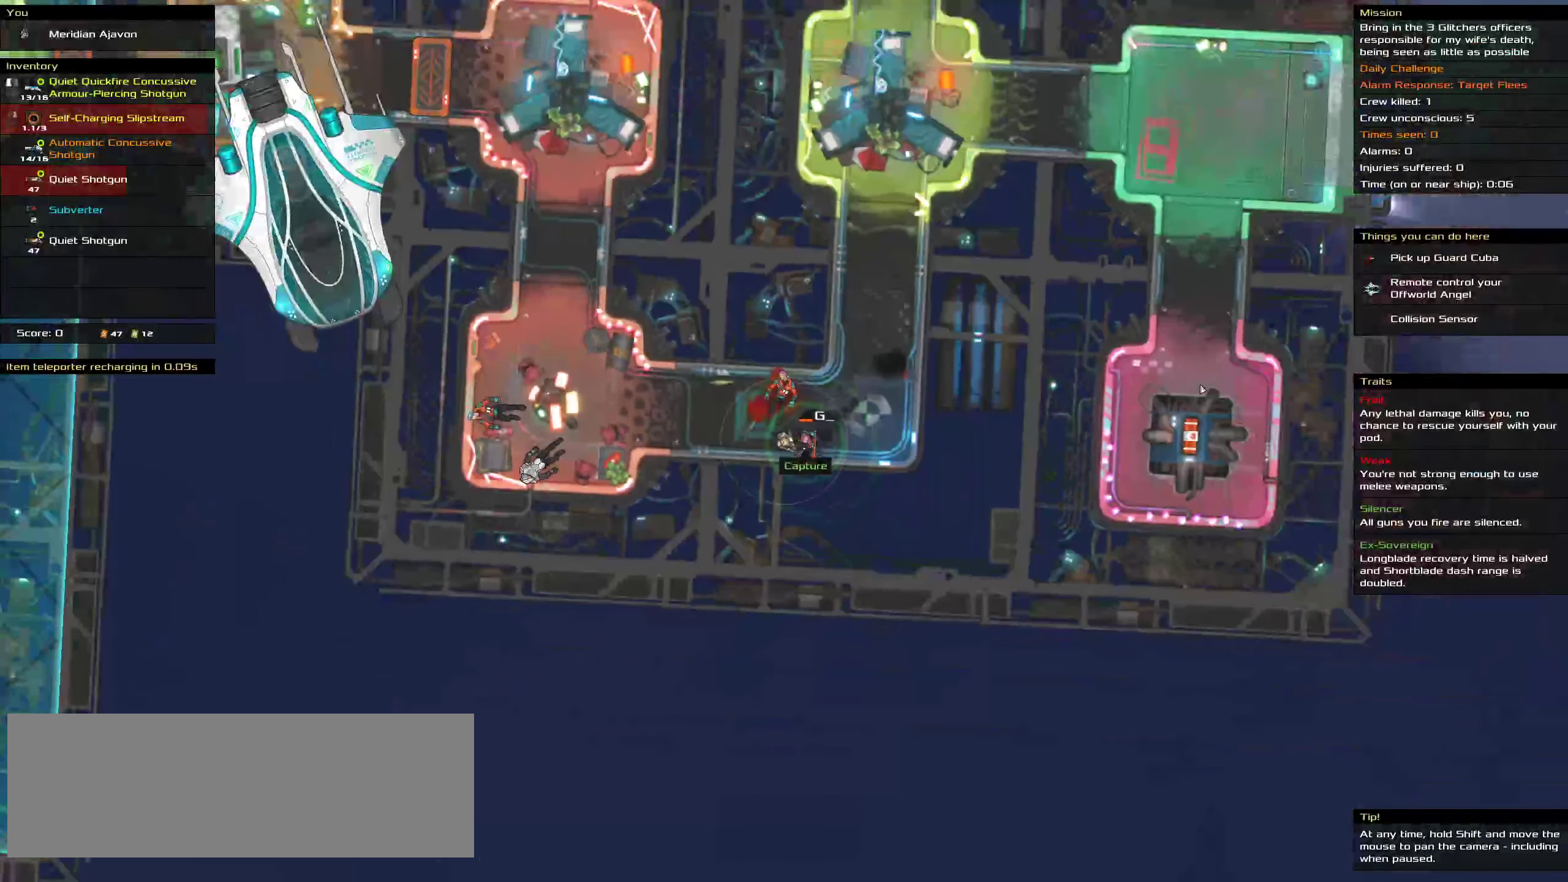
{"keys": [], "mouse": [], "events": []}
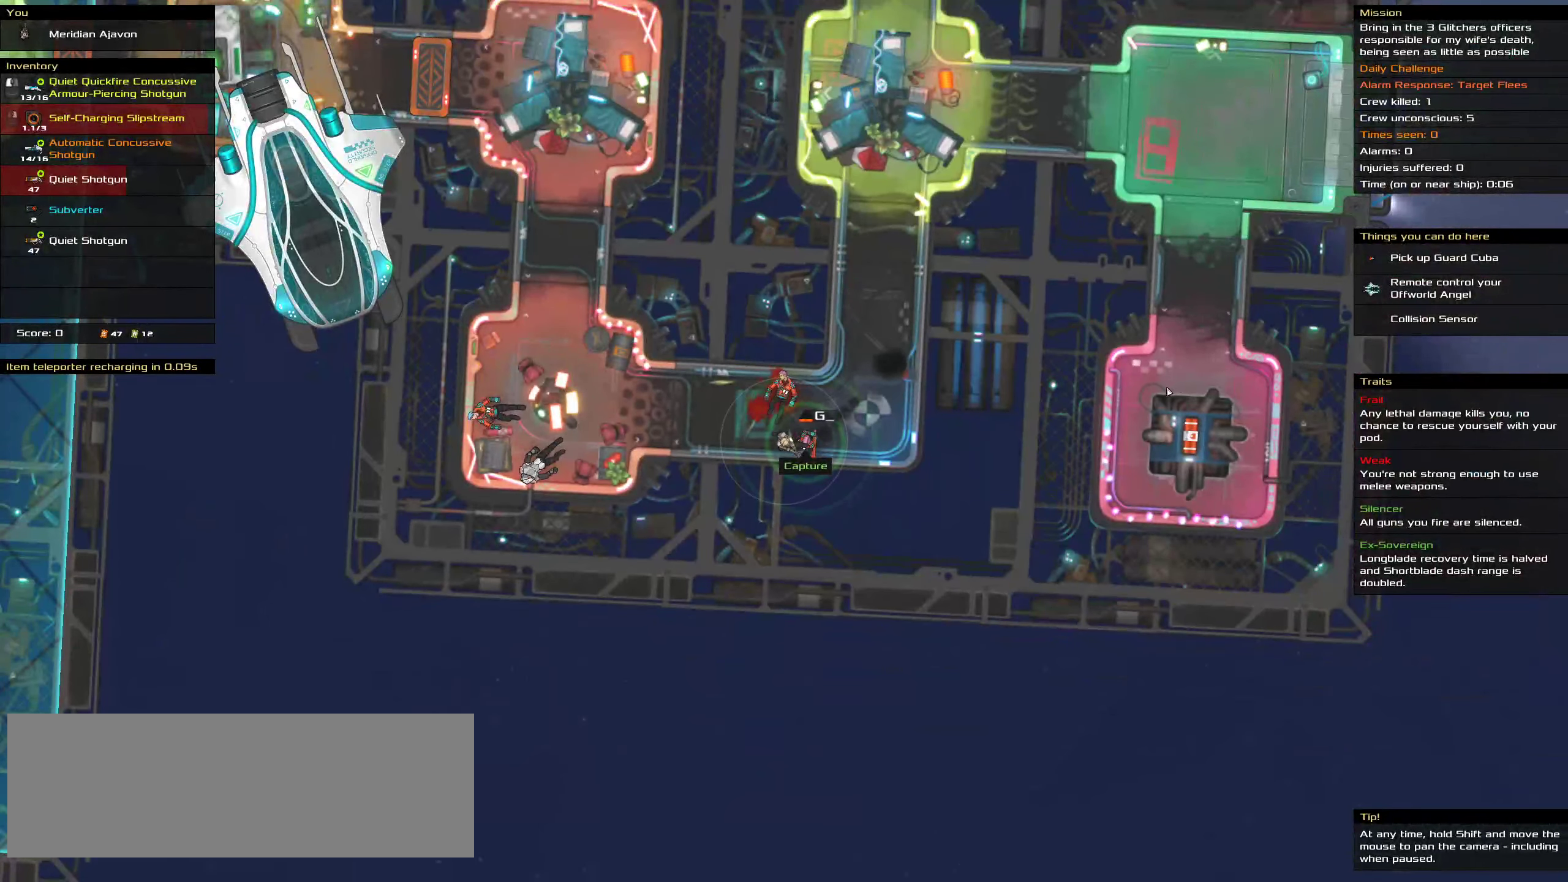
{"keys": ["ctrl", "space"], "mouse": [], "events": [[183, "ctrl", "down"], [500, "space", "down"]]}